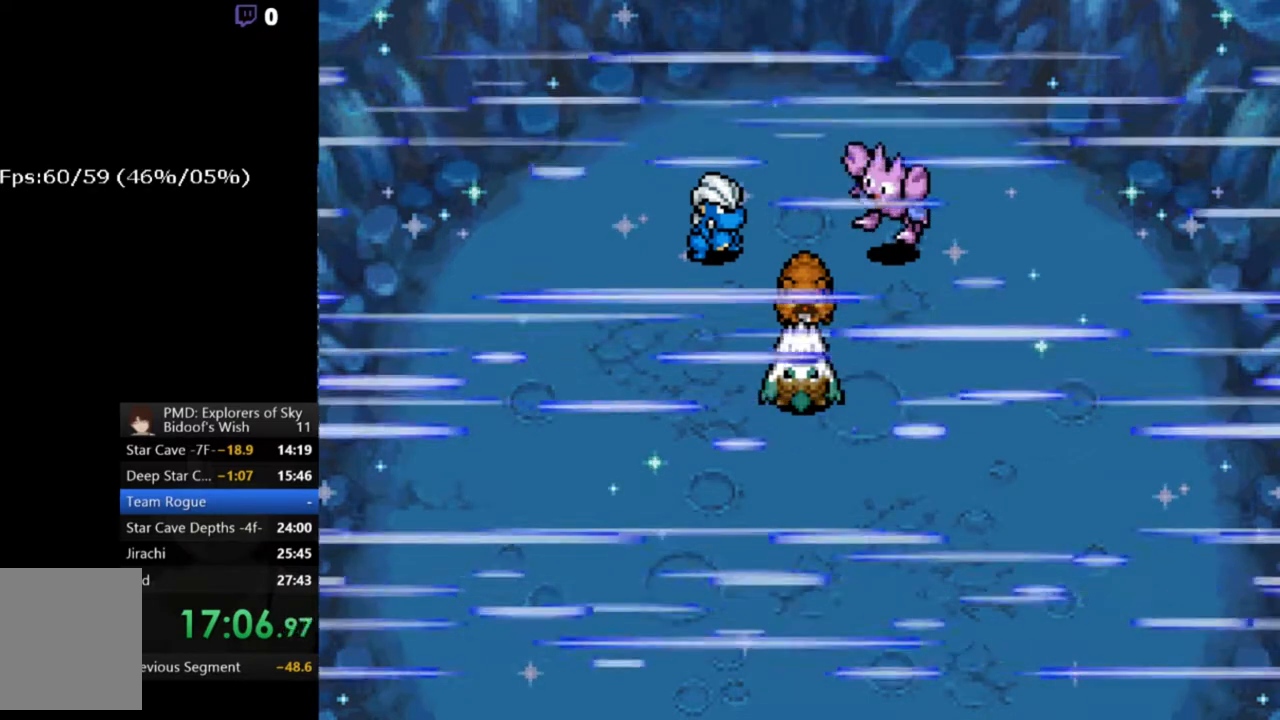
Gameplay with a controller (Xbox layout); each line is a JSON object with the inputs held at the frame after it. "button_events" lists button changes between this image and that frame as [ms after this image, input, new state], when the widget could be followed in between (sticks are given only as held states). Not read: L1 L3 R1 R3.
{"buttons": [], "left_stick": "center", "right_stick": "center", "button_events": [[167, "A", "up"]]}
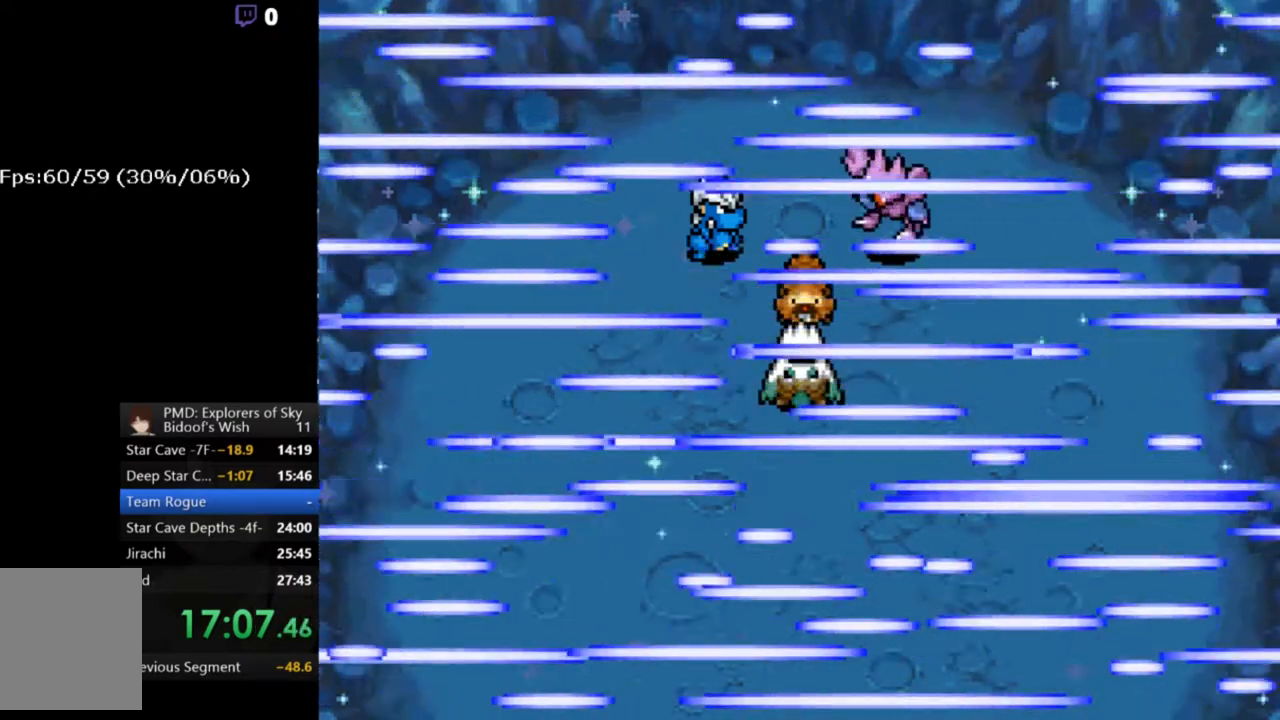
{"buttons": [], "left_stick": "center", "right_stick": "center", "button_events": []}
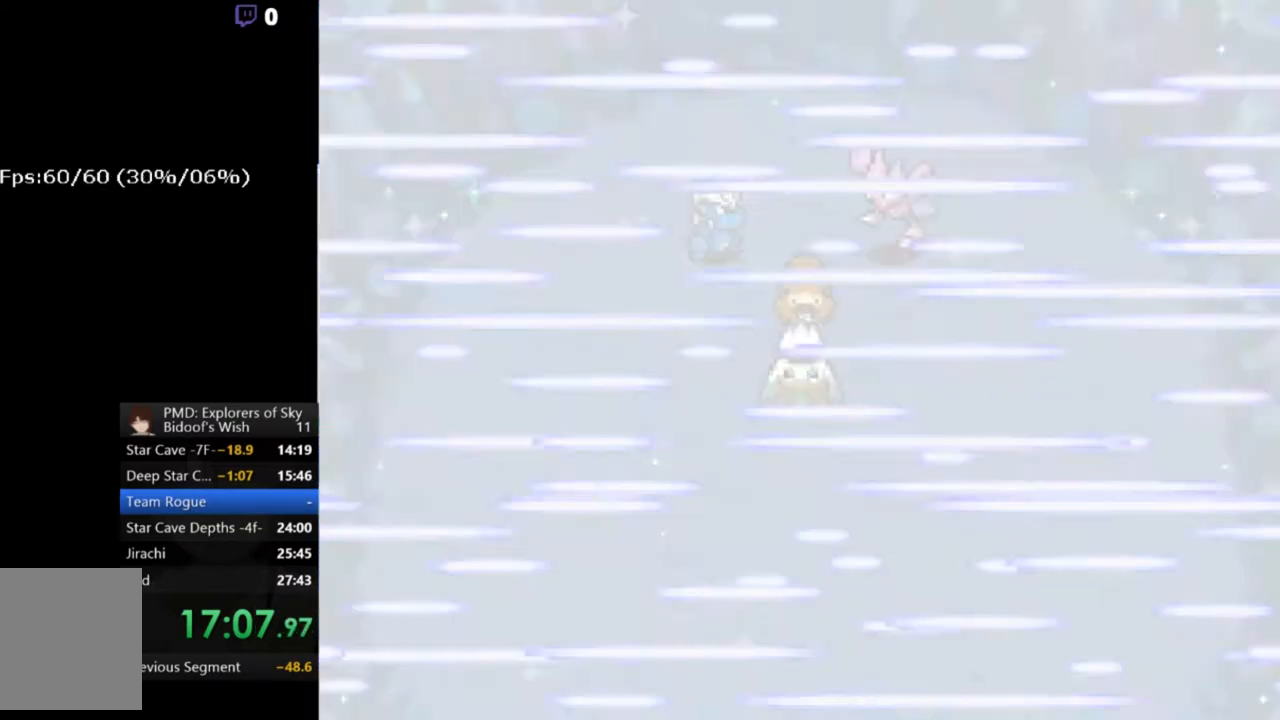
{"buttons": [], "left_stick": "center", "right_stick": "center", "button_events": []}
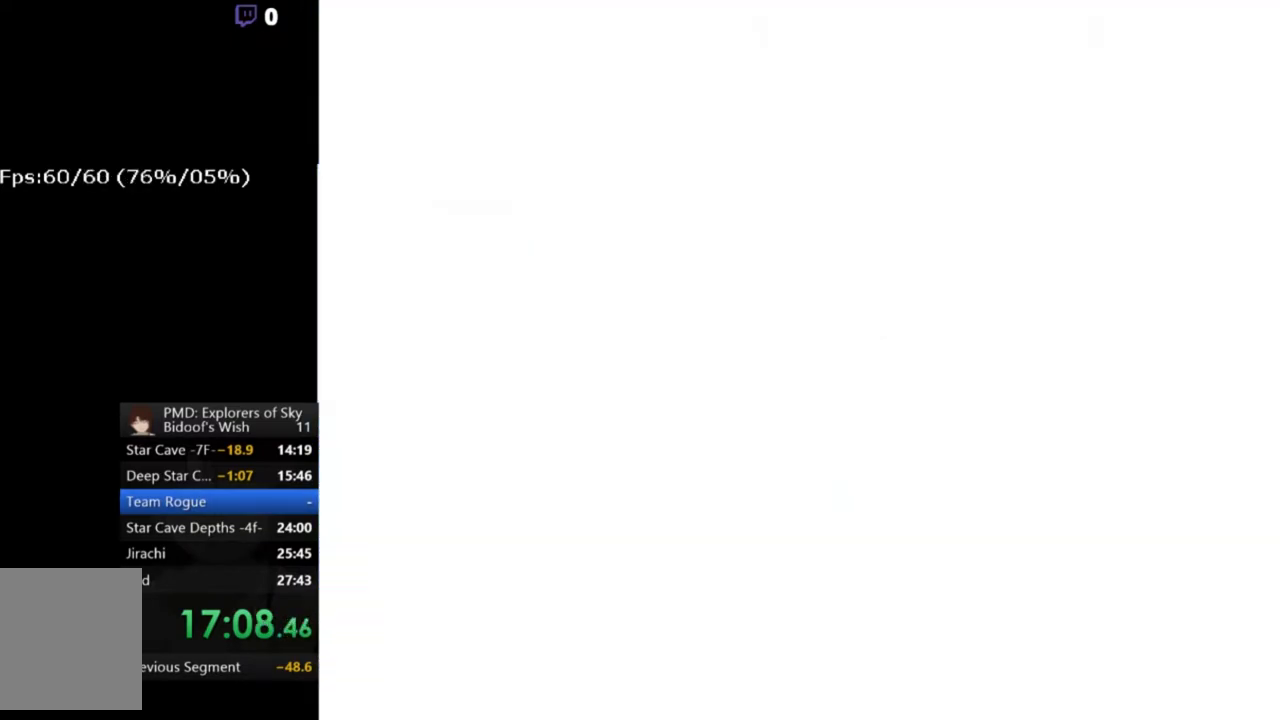
{"buttons": [], "left_stick": "center", "right_stick": "center", "button_events": []}
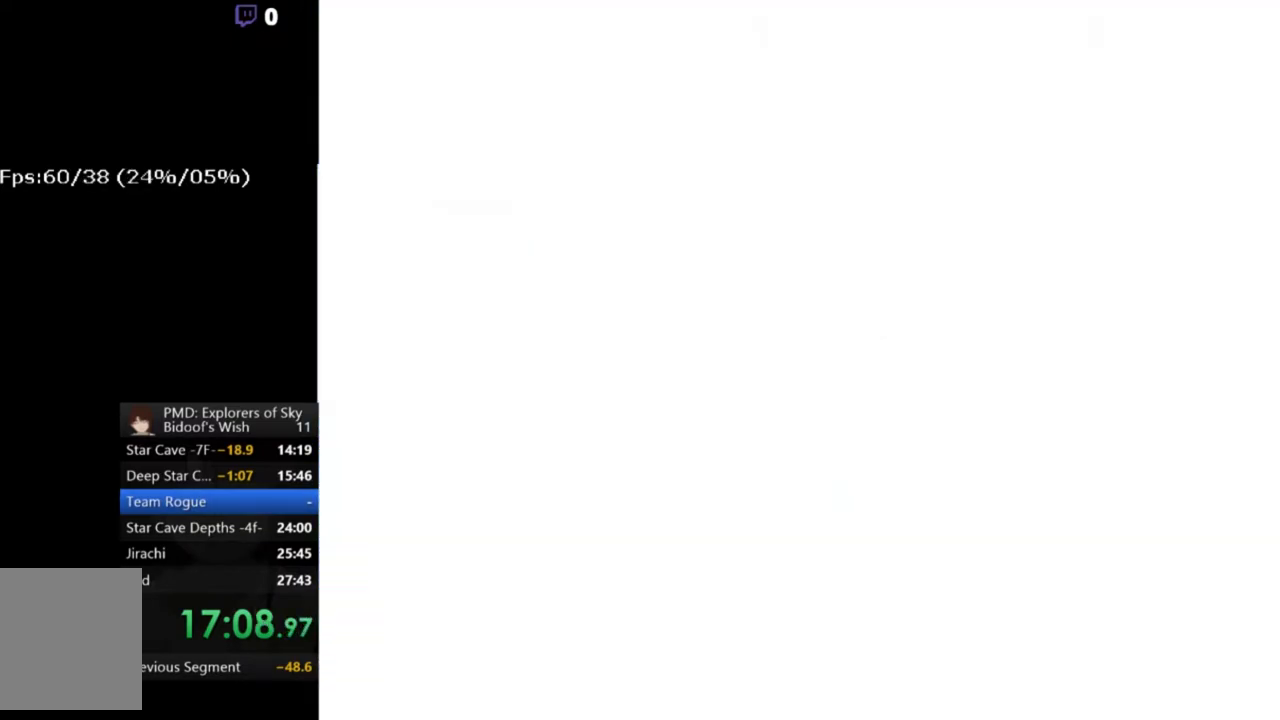
{"buttons": [], "left_stick": "center", "right_stick": "center", "button_events": []}
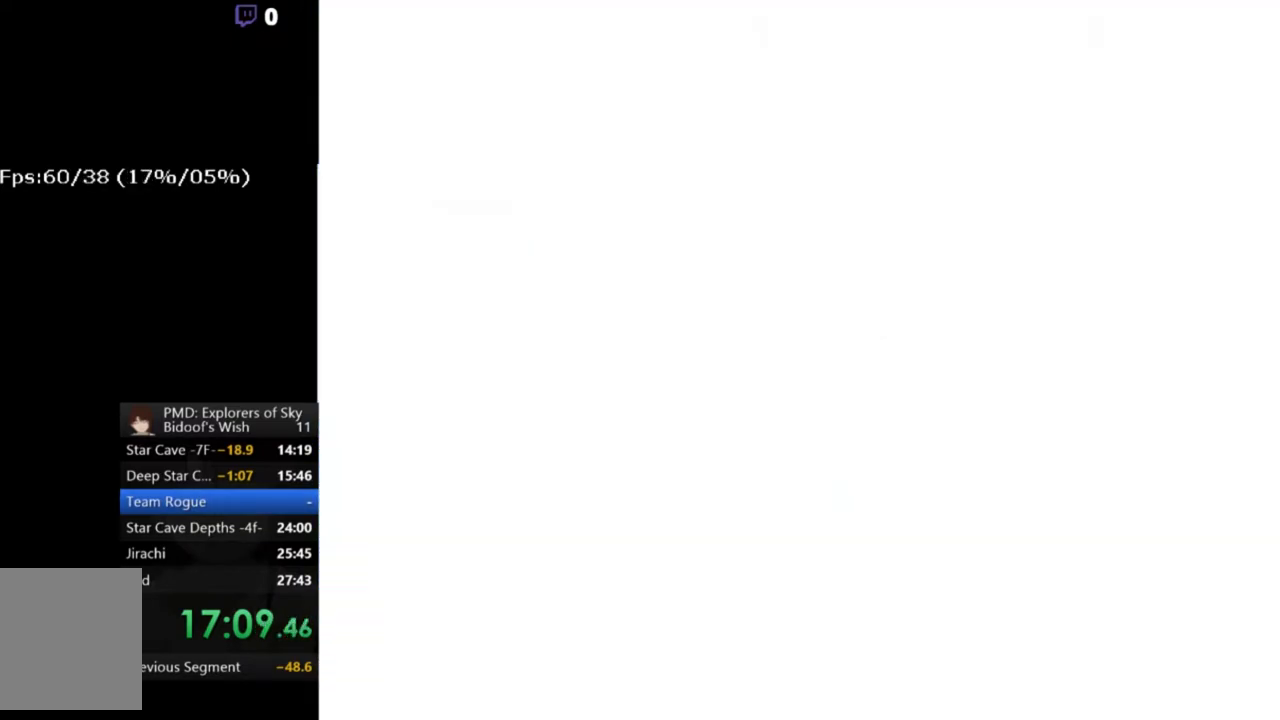
{"buttons": [], "left_stick": "center", "right_stick": "center", "button_events": []}
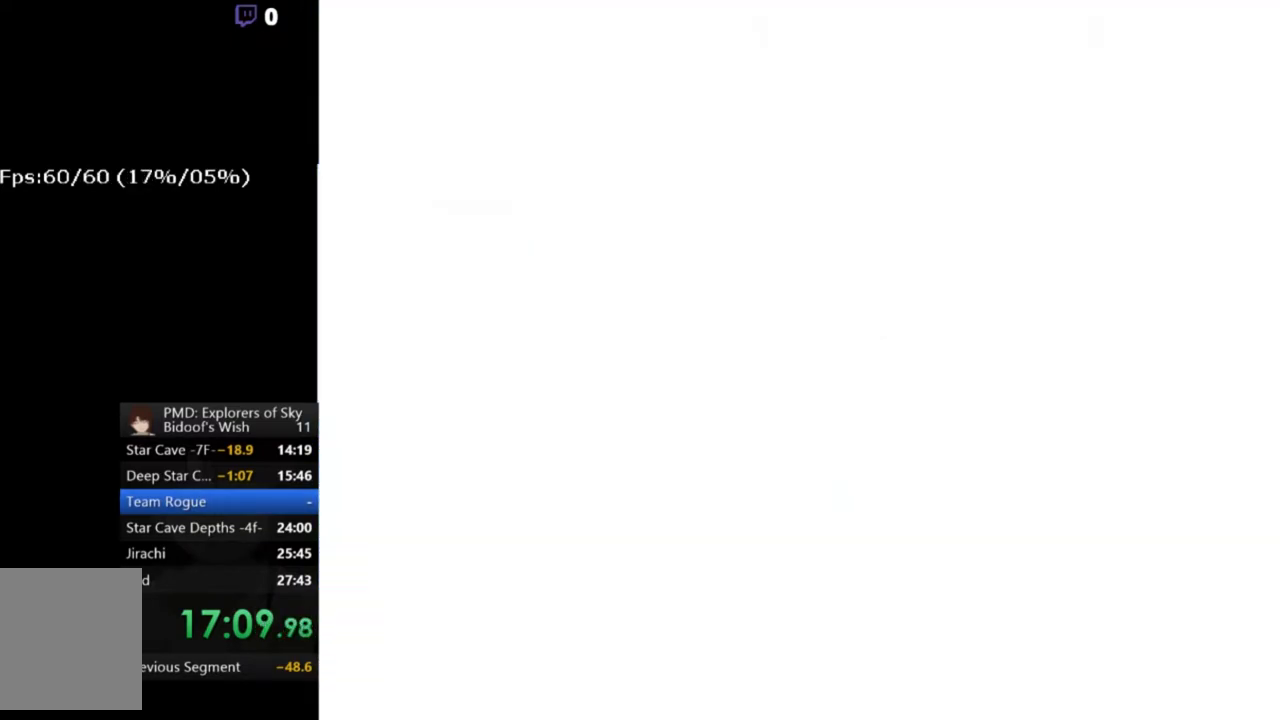
{"buttons": [], "left_stick": "center", "right_stick": "center", "button_events": []}
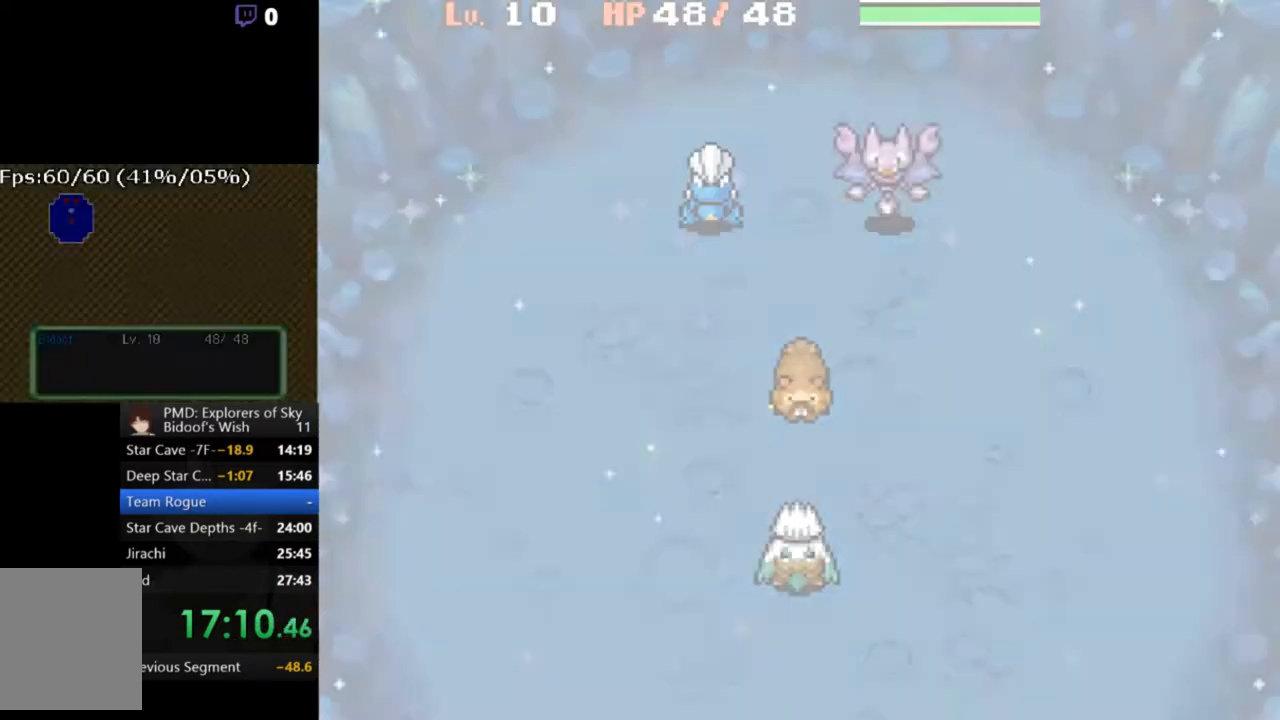
{"buttons": [], "left_stick": "center", "right_stick": "center", "button_events": []}
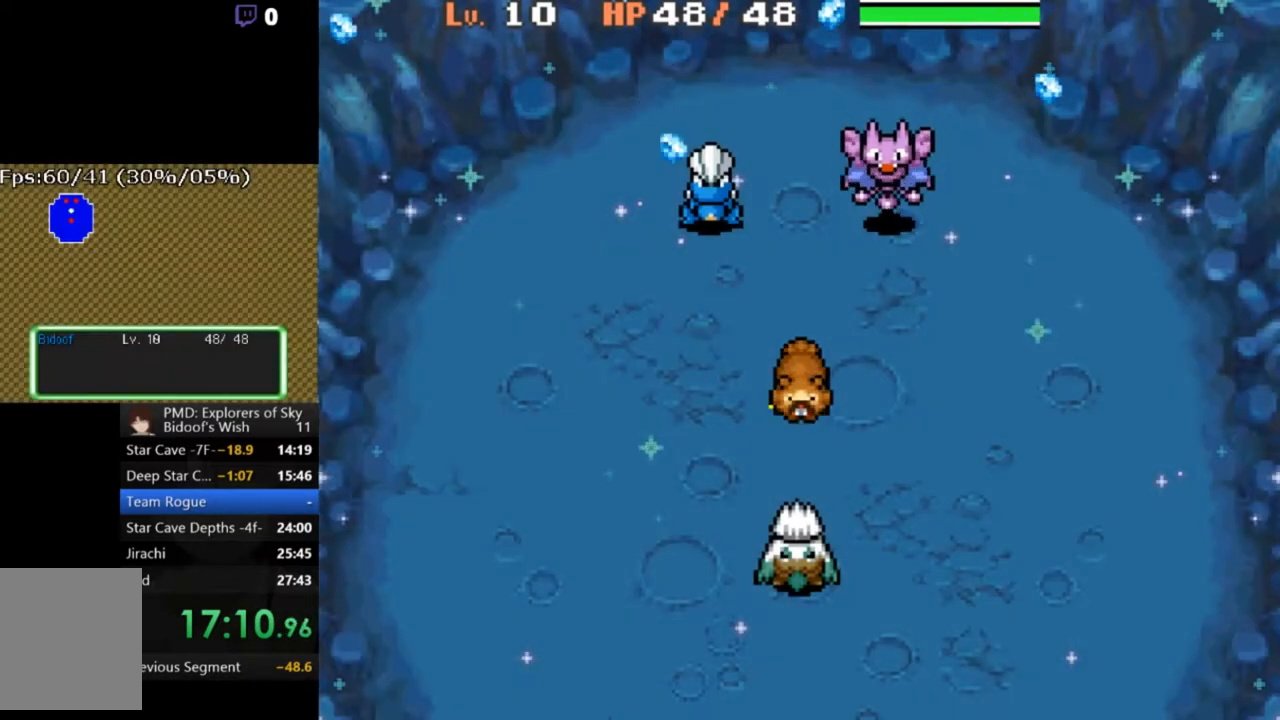
{"buttons": [], "left_stick": "center", "right_stick": "center", "button_events": []}
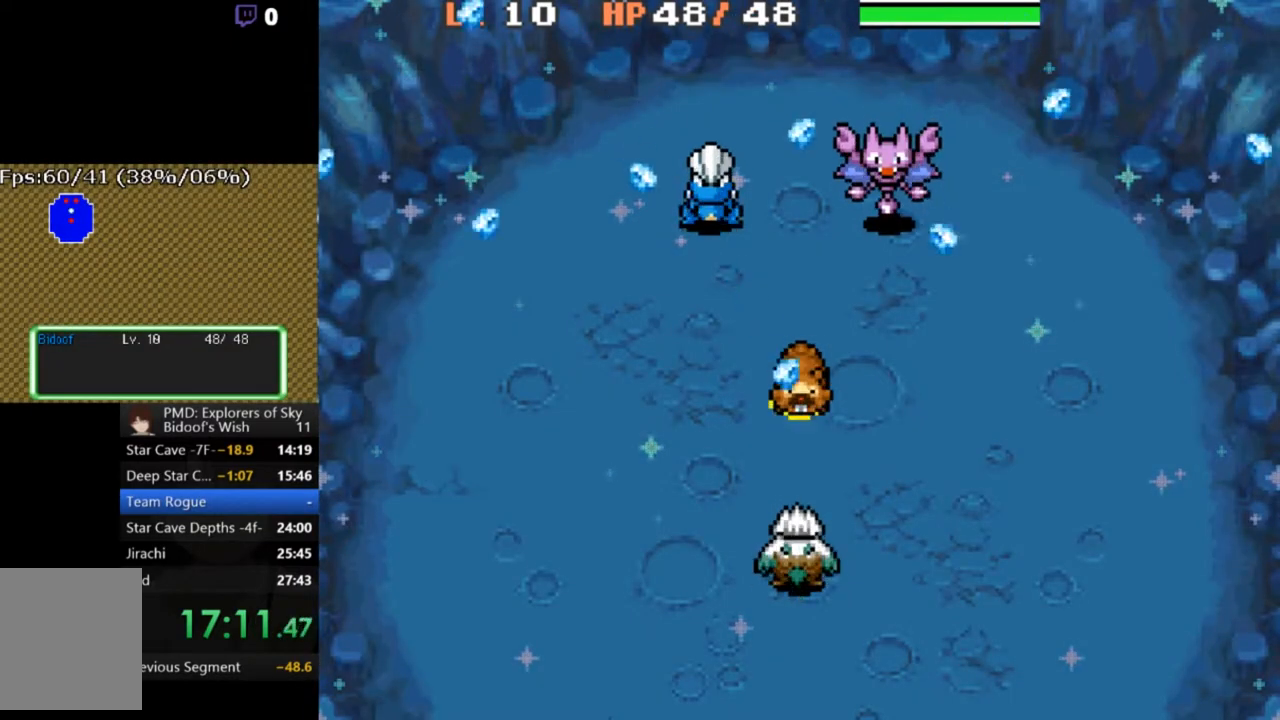
{"buttons": [], "left_stick": "center", "right_stick": "center", "button_events": []}
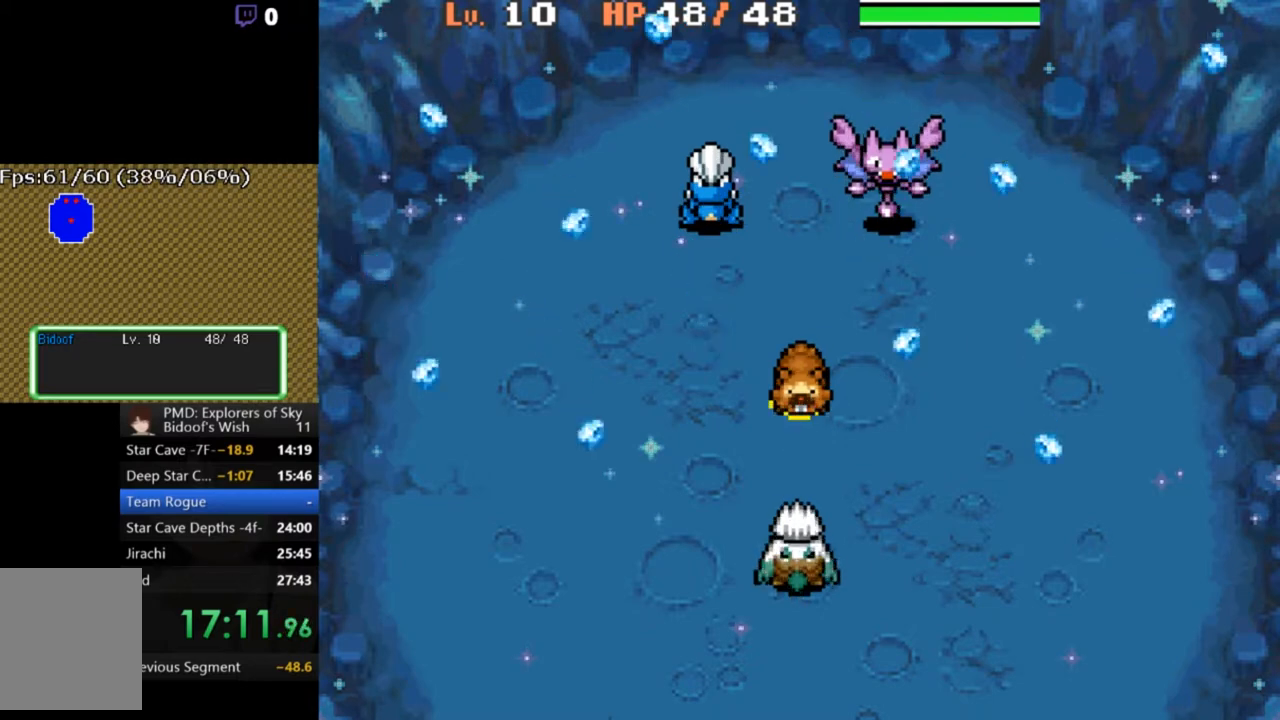
{"buttons": [], "left_stick": "center", "right_stick": "center", "button_events": [[267, "Y", "down"], [400, "Y", "up"]]}
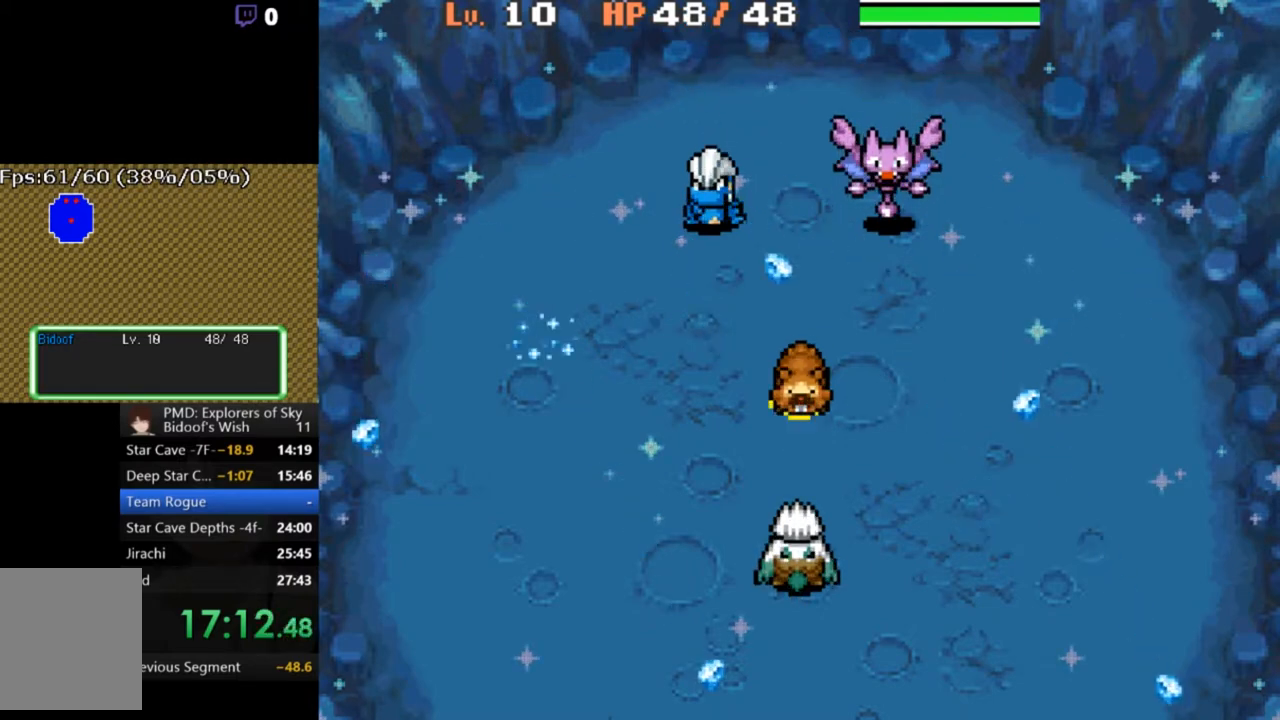
{"buttons": [], "left_stick": "center", "right_stick": "center", "button_events": [[100, "Y", "down"], [233, "Y", "up"], [367, "Y", "down"], [500, "Y", "up"]]}
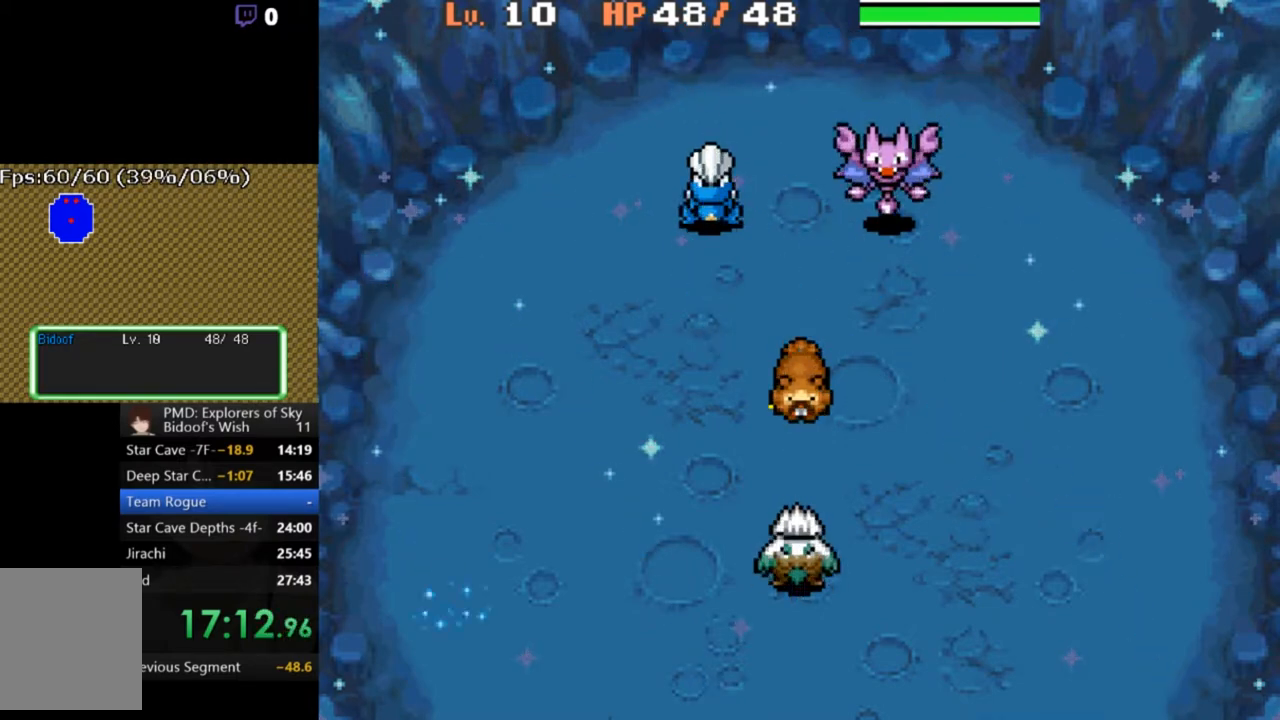
{"buttons": [], "left_stick": "center", "right_stick": "center", "button_events": [[200, "Y", "down"], [333, "Y", "up"]]}
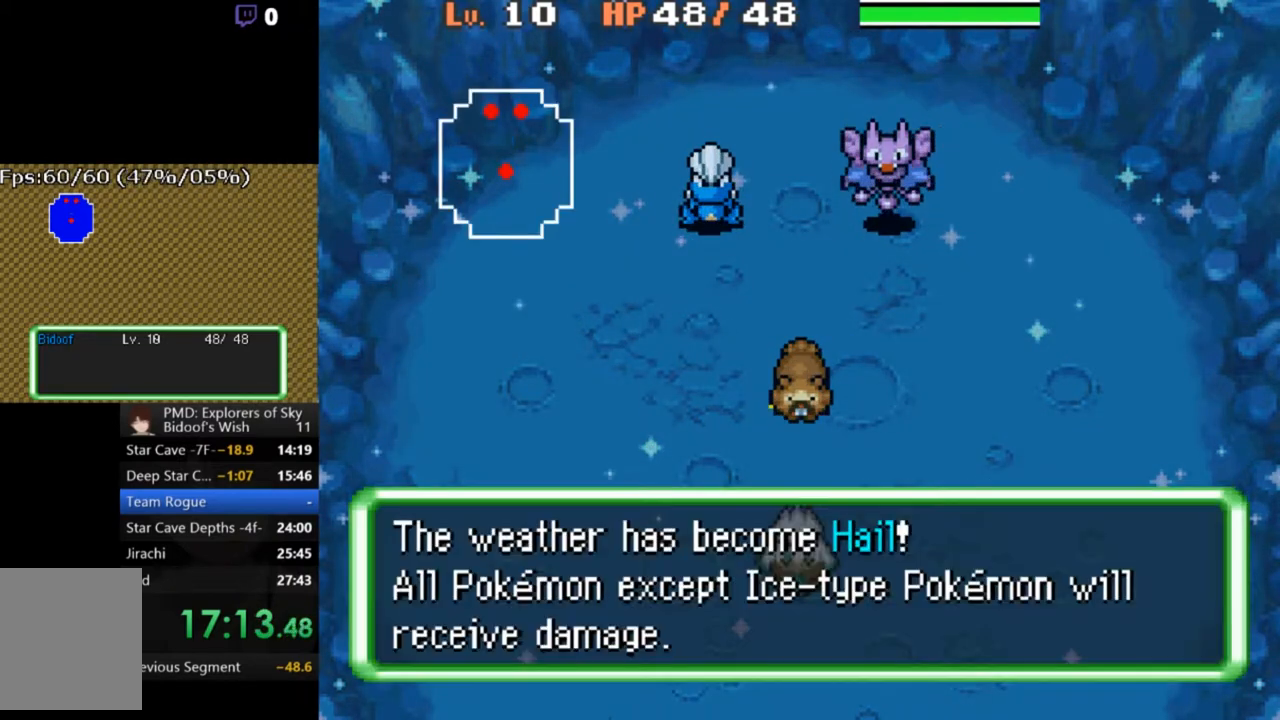
{"buttons": ["DPAD_UP"], "left_stick": "center", "right_stick": "center", "button_events": [[67, "Y", "down"], [200, "Y", "up"], [433, "DPAD_UP", "down"]]}
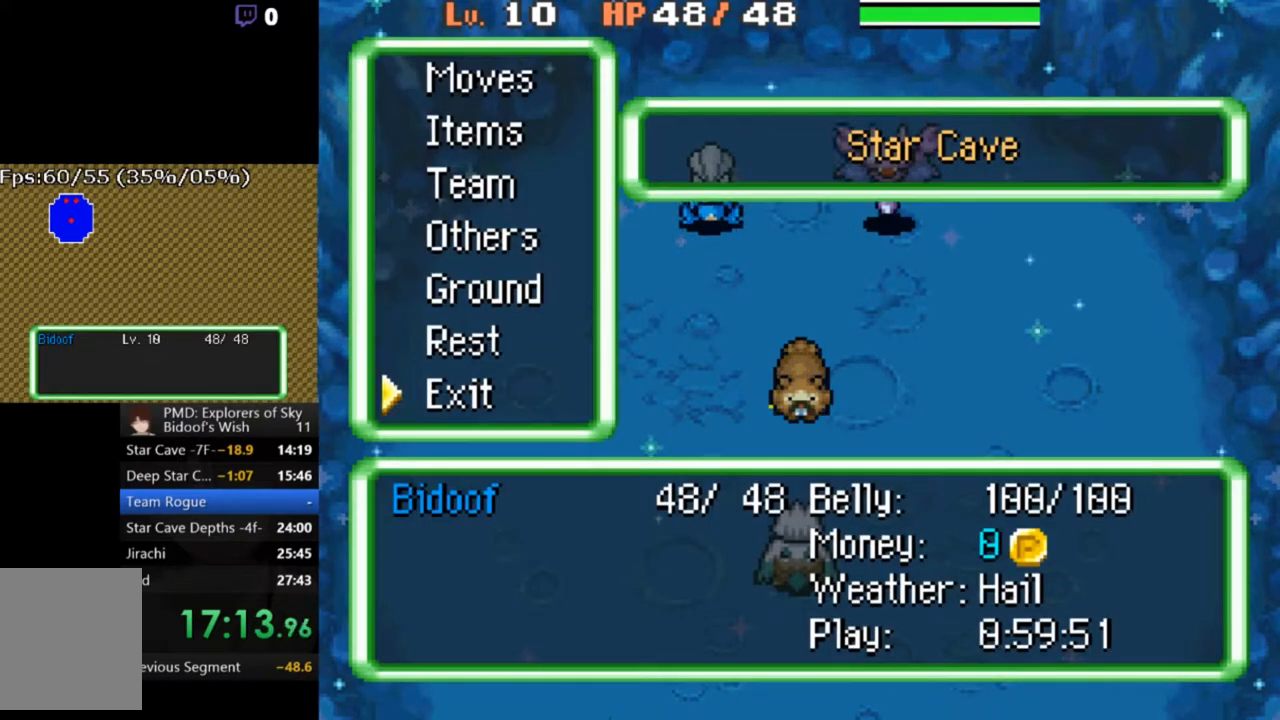
{"buttons": [], "left_stick": "center", "right_stick": "center", "button_events": [[33, "DPAD_UP", "up"], [133, "DPAD_UP", "down"], [200, "B", "down"], [233, "DPAD_UP", "up"], [300, "B", "up"]]}
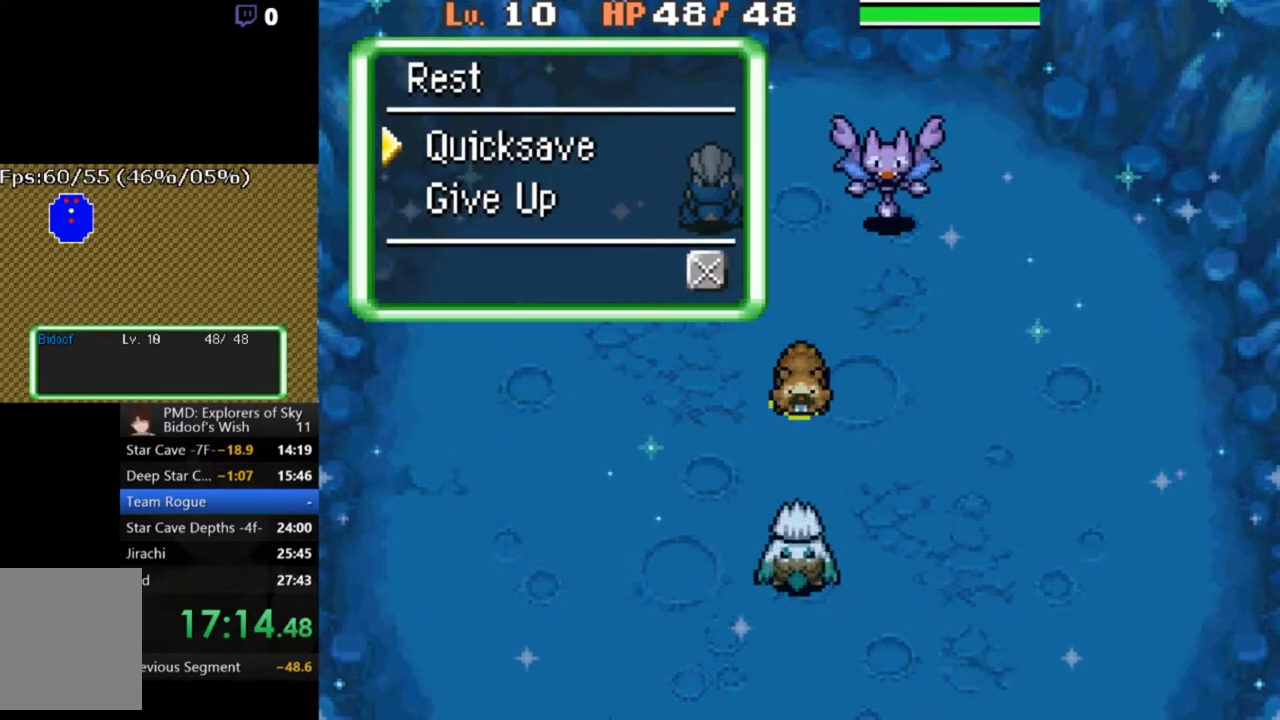
{"buttons": [], "left_stick": "center", "right_stick": "center", "button_events": [[100, "DPAD_UP", "down"], [200, "DPAD_UP", "up"], [267, "B", "down"], [333, "B", "up"]]}
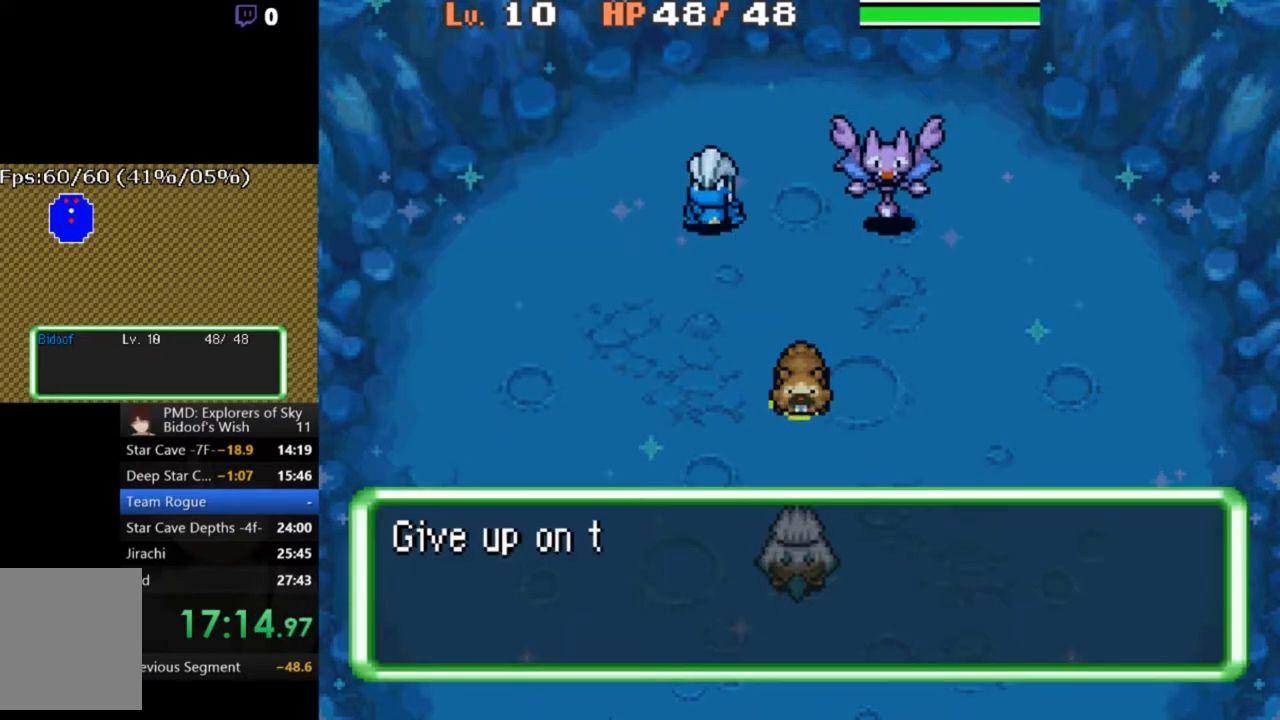
{"buttons": [], "left_stick": "center", "right_stick": "center", "button_events": []}
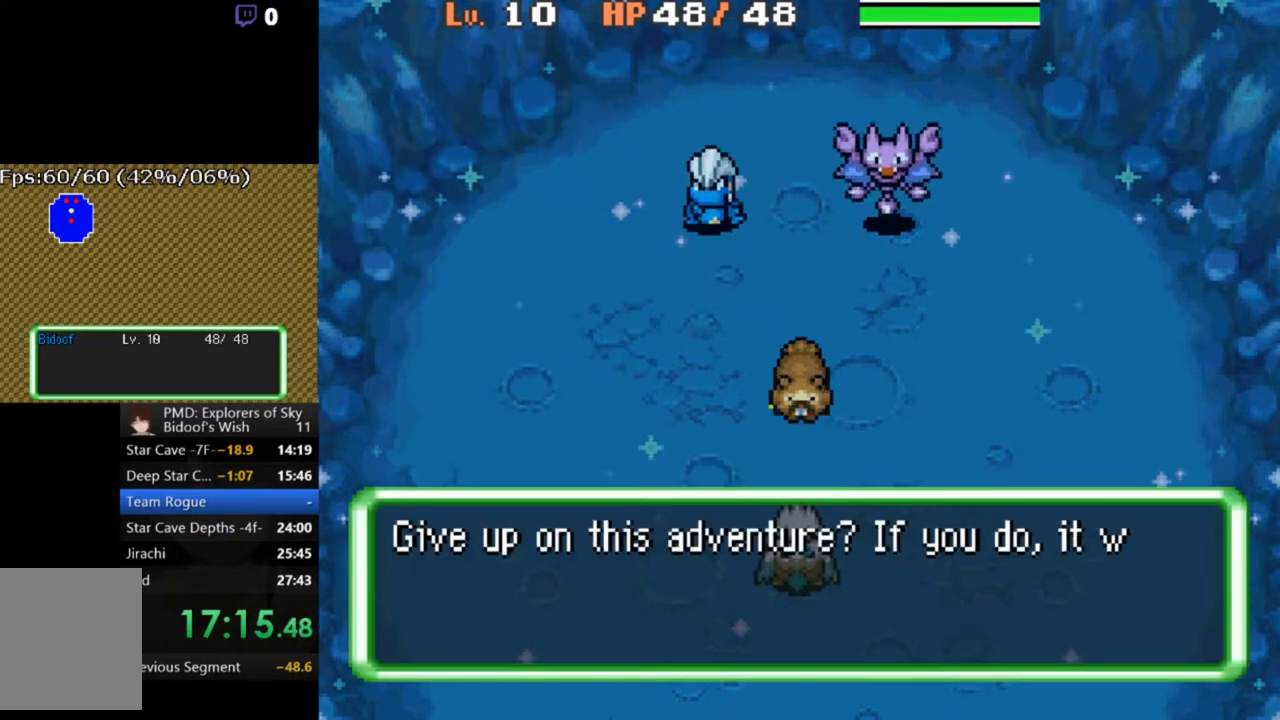
{"buttons": [], "left_stick": "center", "right_stick": "center", "button_events": []}
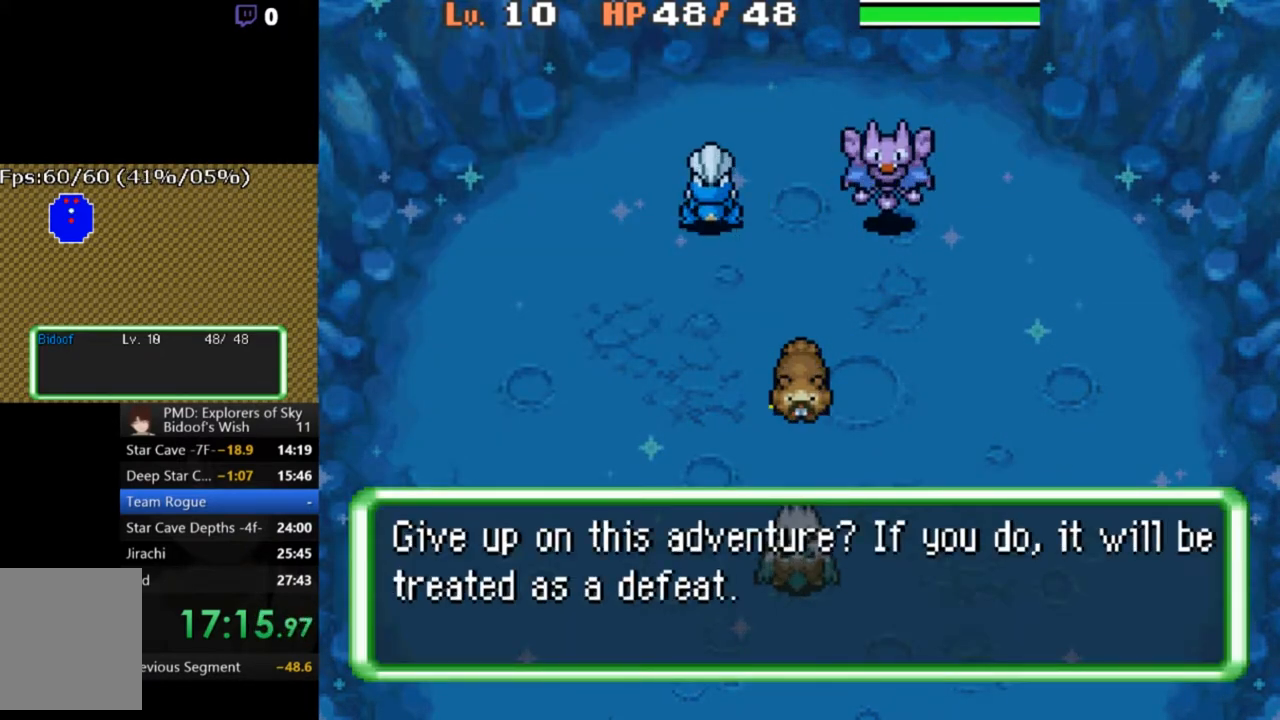
{"buttons": [], "left_stick": "center", "right_stick": "center", "button_events": [[300, "DPAD_UP", "down"], [367, "B", "down"], [400, "DPAD_UP", "up"], [433, "B", "up"]]}
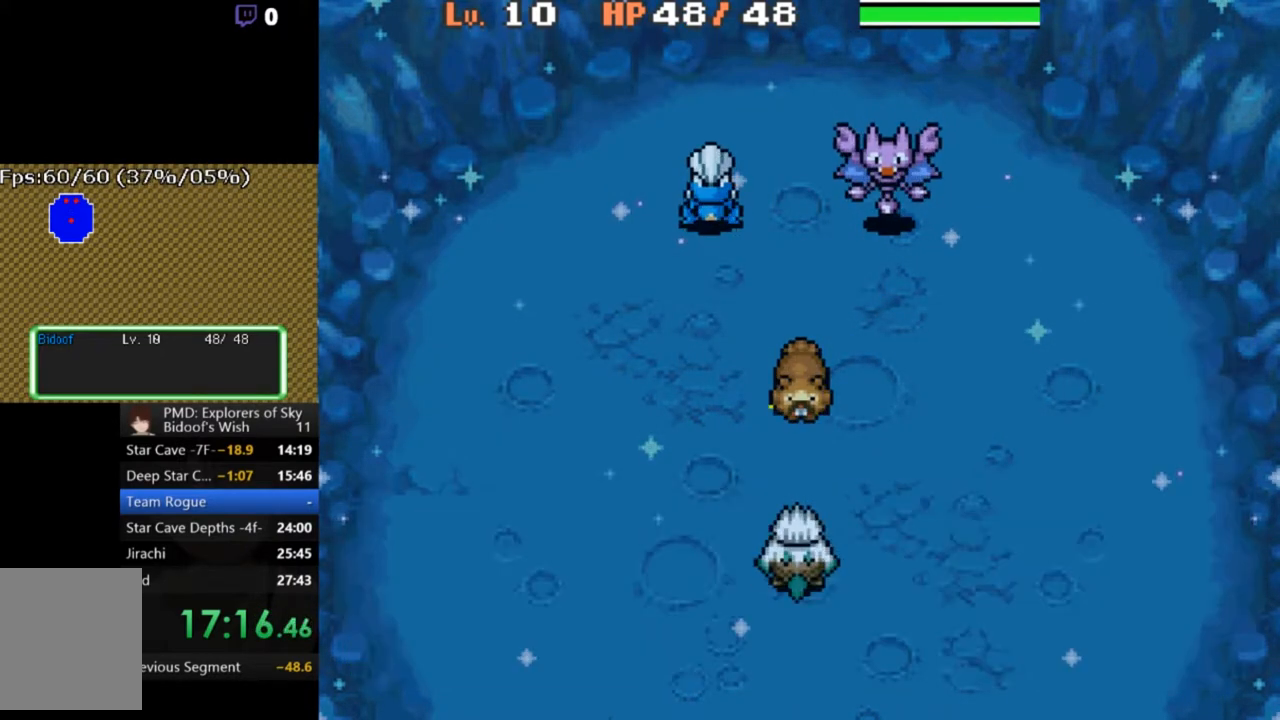
{"buttons": ["A"], "left_stick": "center", "right_stick": "center", "button_events": [[33, "A", "down"]]}